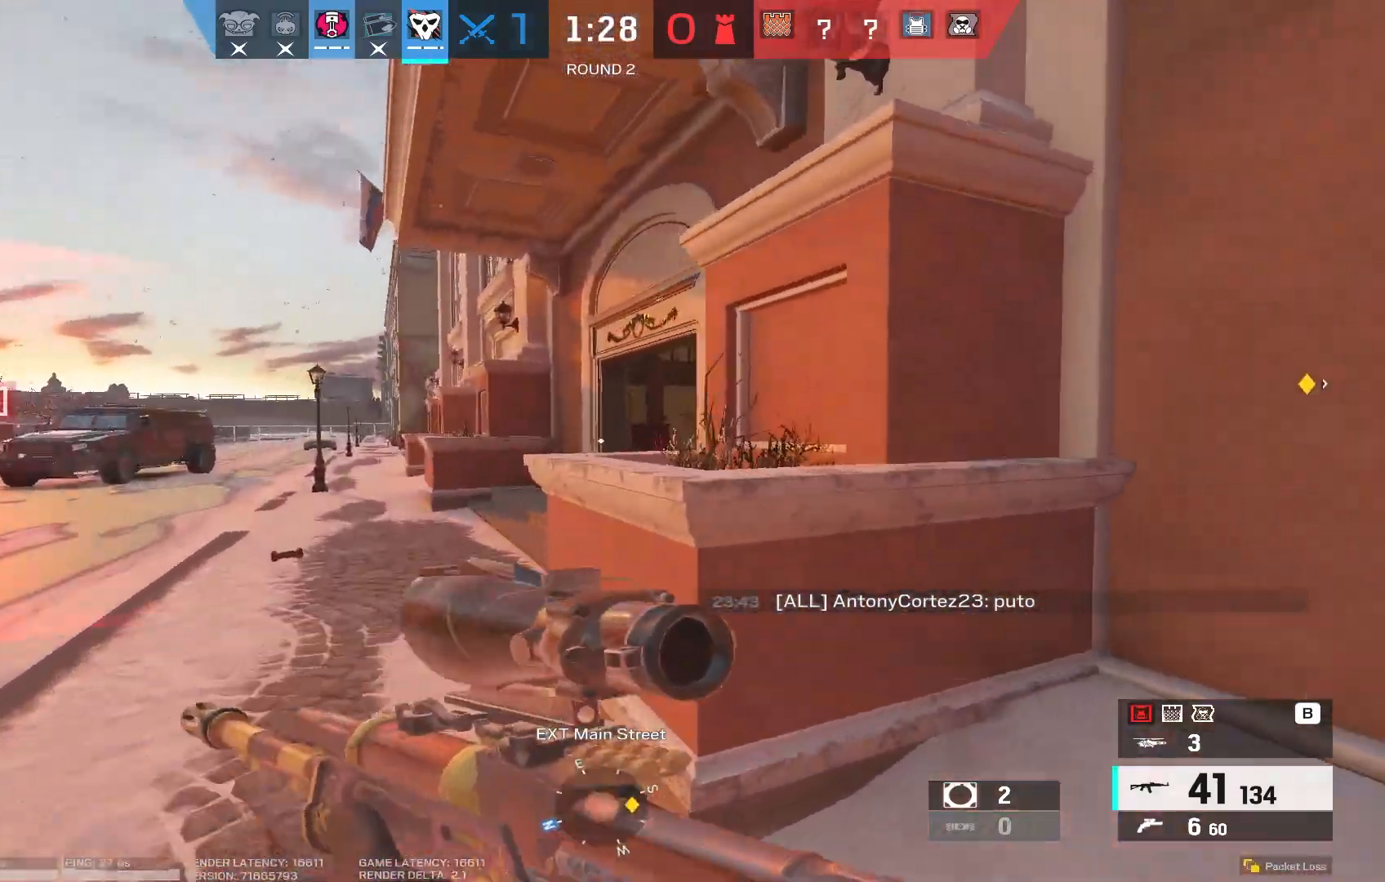
Gameplay with keyboard and mouse; each line is a JSON object with the keys and mouse buttons held at the frame after it. "events" lists presses ("down") and releases ("up") of "1", "2", "3", "4", "5", "a", "alt", "b", "c", "caps_lock", "ctrl", "d", "e", "f", "g", "q", "r", "s", "shift", "space", "super", "t", "tab", "tilde", "v", "w", "x", "z", "mouse_left", "mouse_wheel", "mouse_right", "mouse_mb4" and "mouse_mb5" between this image and that frame as [ms after this image, input, new state], when the widget could be followed in between. "mouse_left", "mouse_wheel", "mouse_right", "mouse_mb4", "mouse_mb5" = the "left", "wheel", "right", "mb4", "mb5" buttons of the "mouse" list. No other keys are recorded. "wheel" means that the mouse wheel is clicked or scrolled. Mouse movement is not recorded.
{"keys": ["a", "shift", "w"], "mouse": [], "events": []}
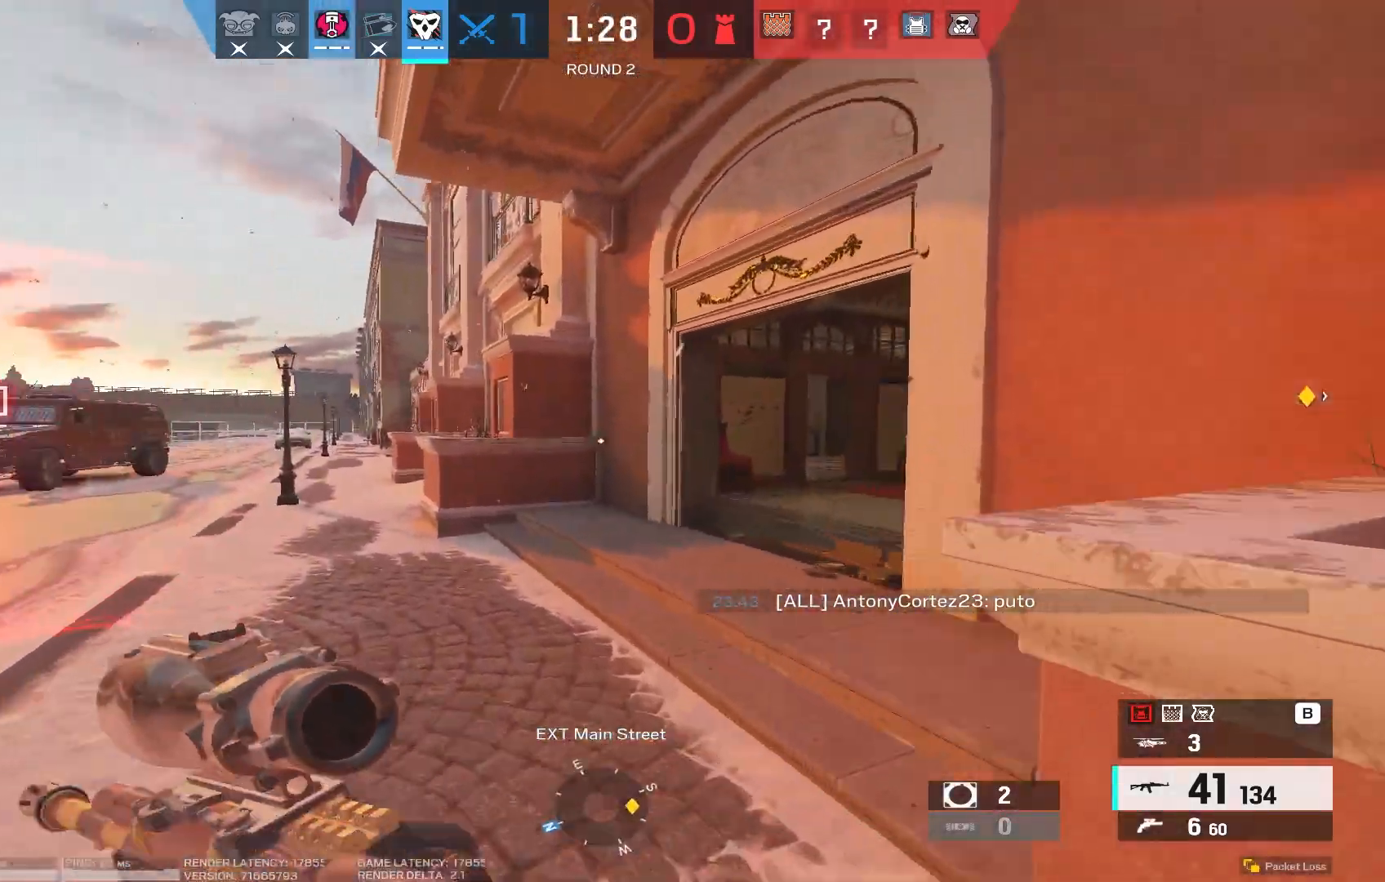
{"keys": ["a", "ctrl"], "mouse": [], "events": [[83, "a", "up"], [83, "w", "up"], [117, "a", "down"], [117, "shift", "up"], [150, "mouse_right", "down"], [400, "ctrl", "down"], [467, "mouse_right", "up"]]}
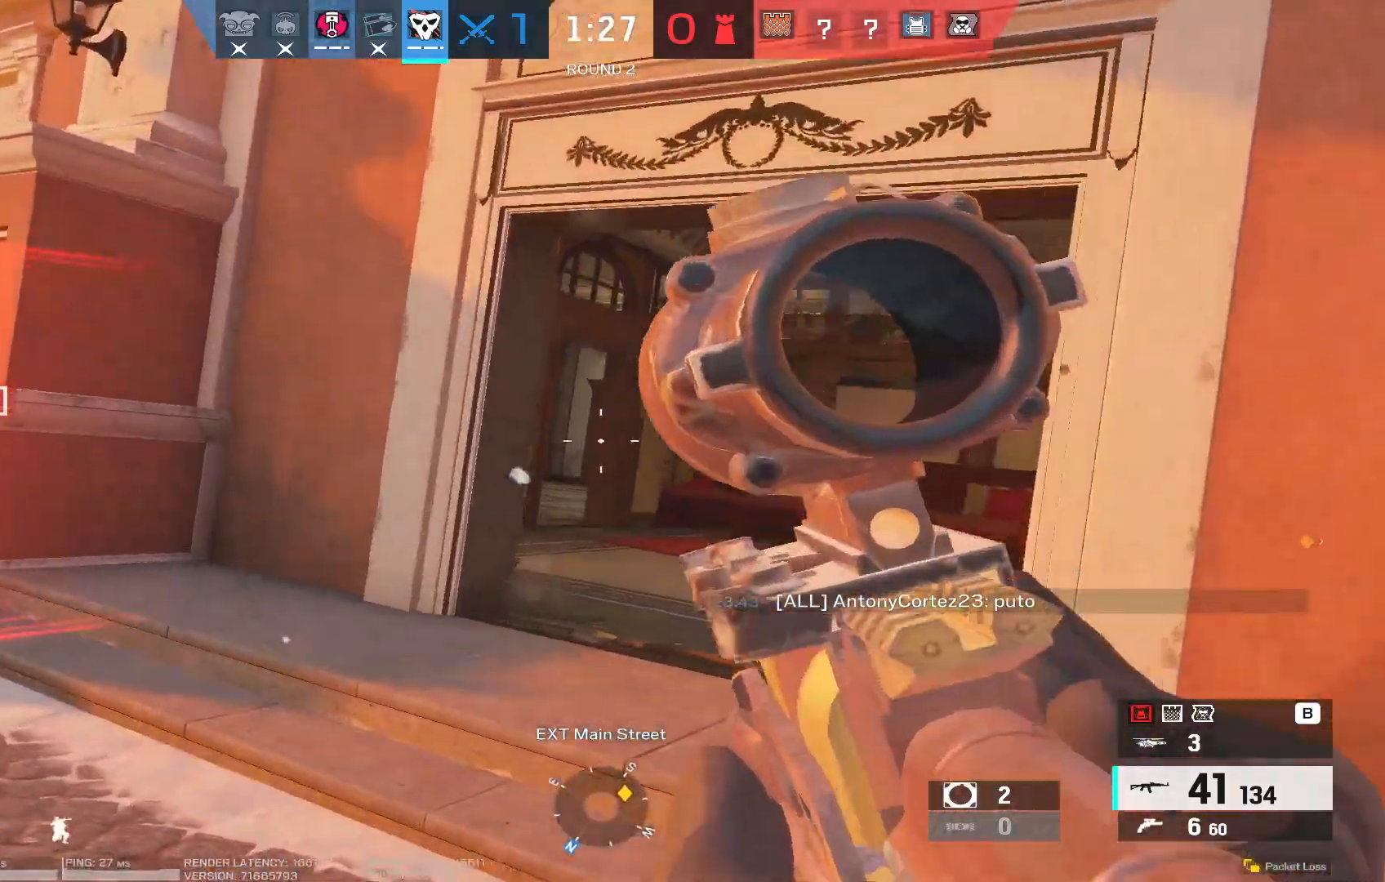
{"keys": ["a"], "mouse": [], "events": [[33, "ctrl", "up"], [133, "ctrl", "down"], [267, "ctrl", "up"]]}
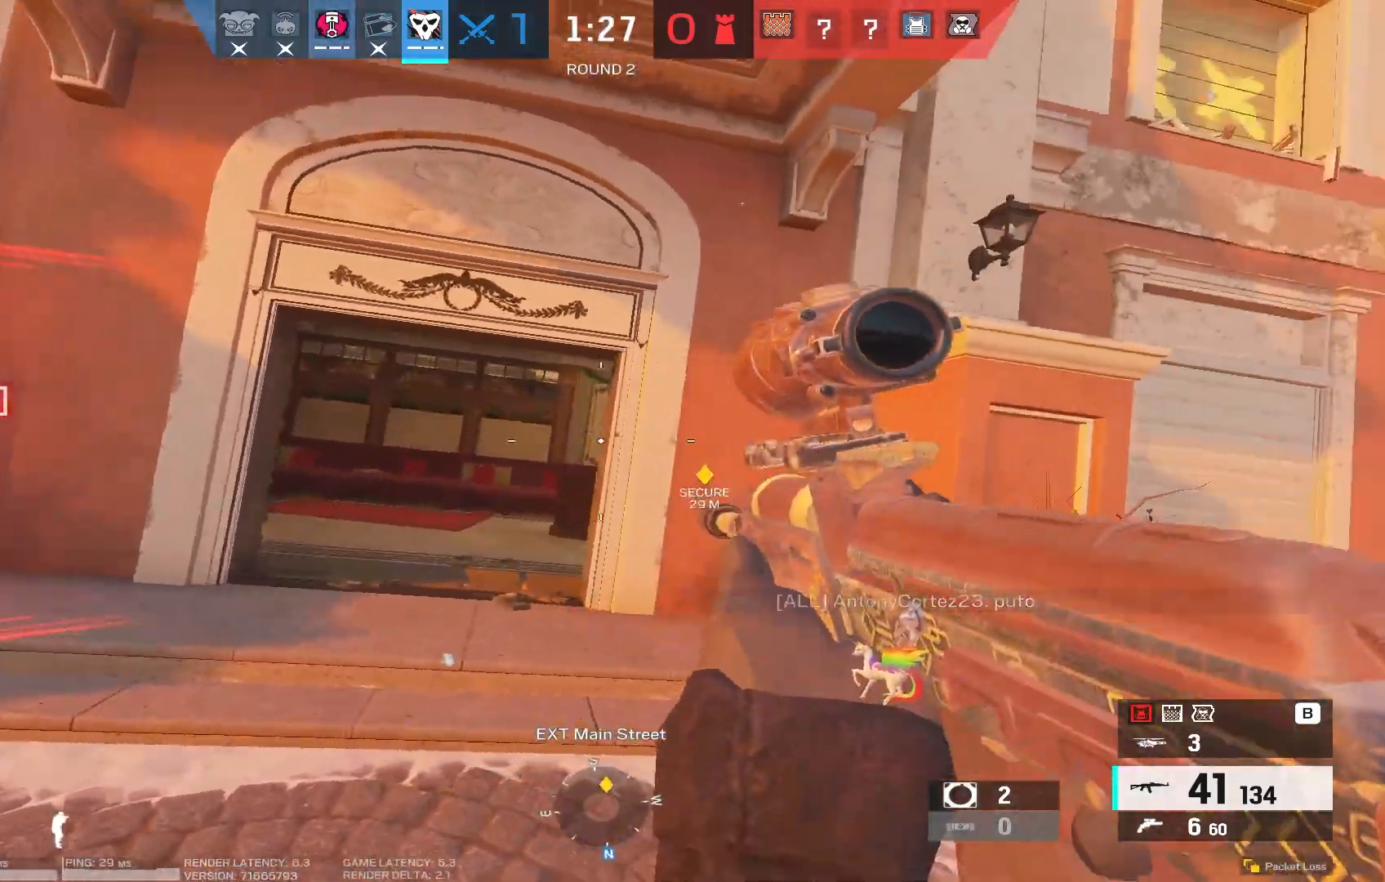
{"keys": ["a"], "mouse": [], "events": []}
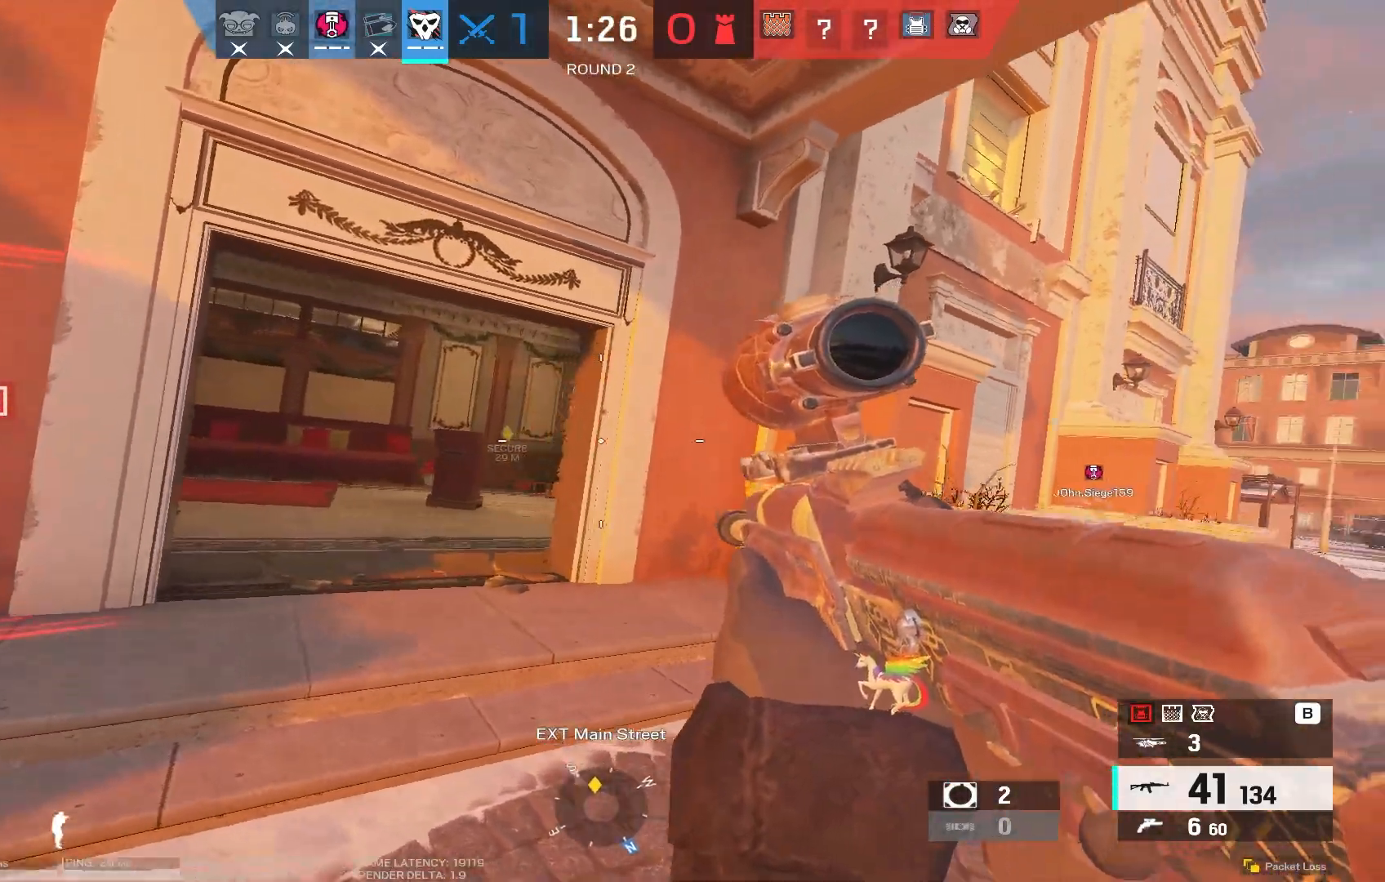
{"keys": ["d"], "mouse": [], "events": [[50, "a", "up"], [50, "mouse_right", "down"], [50, "w", "down"], [350, "mouse_right", "up"], [367, "d", "down"], [400, "w", "up"]]}
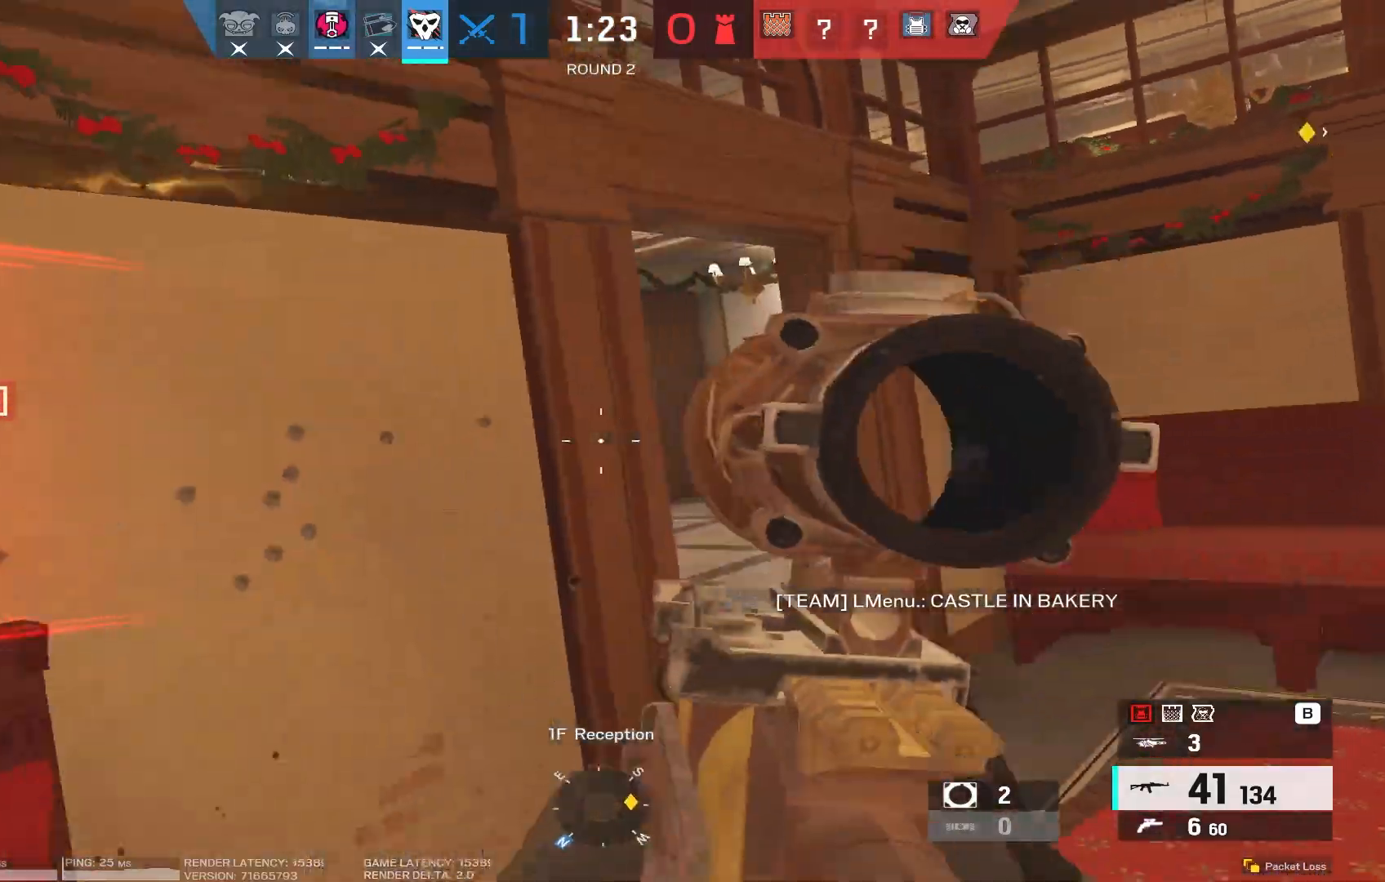
{"keys": ["d", "s"], "mouse": [], "events": [[283, "ctrl", "down"], [367, "ctrl", "up"], [417, "s", "down"]]}
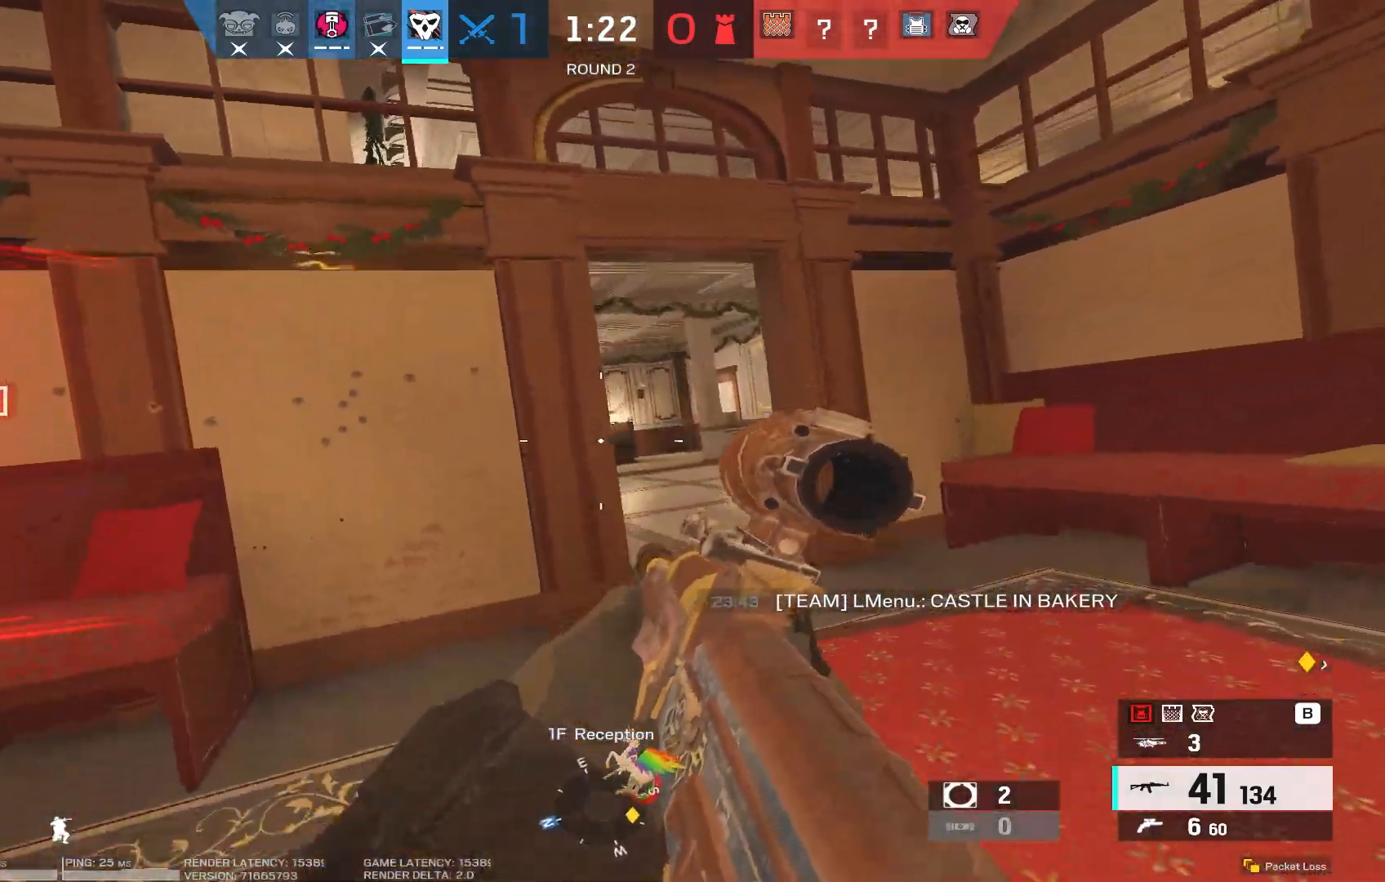
{"keys": ["d", "shift", "w"], "mouse": [], "events": [[133, "s", "up"], [200, "shift", "down"], [233, "w", "down"]]}
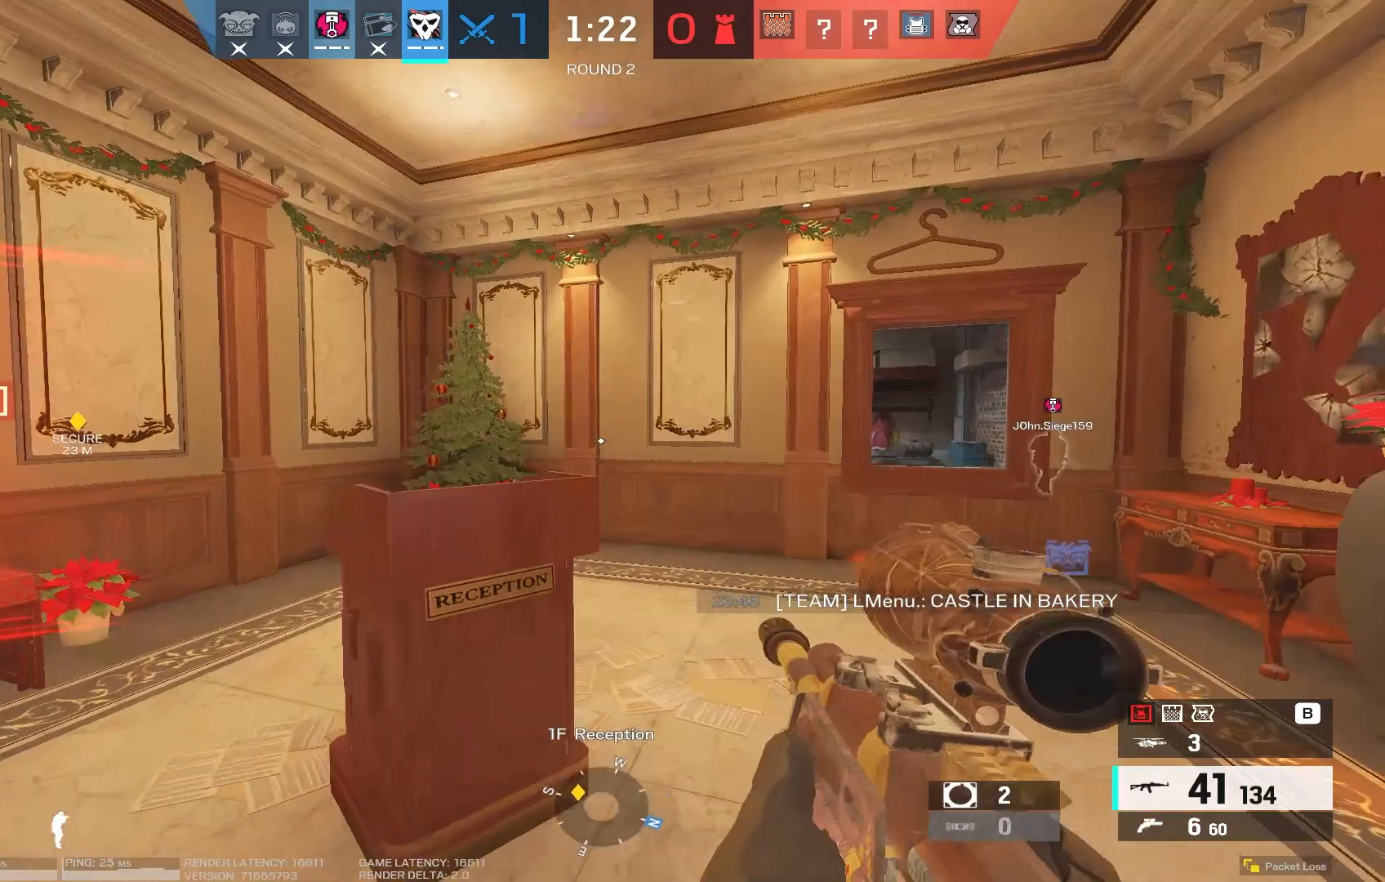
{"keys": ["shift", "w"], "mouse": [], "events": [[367, "d", "up"]]}
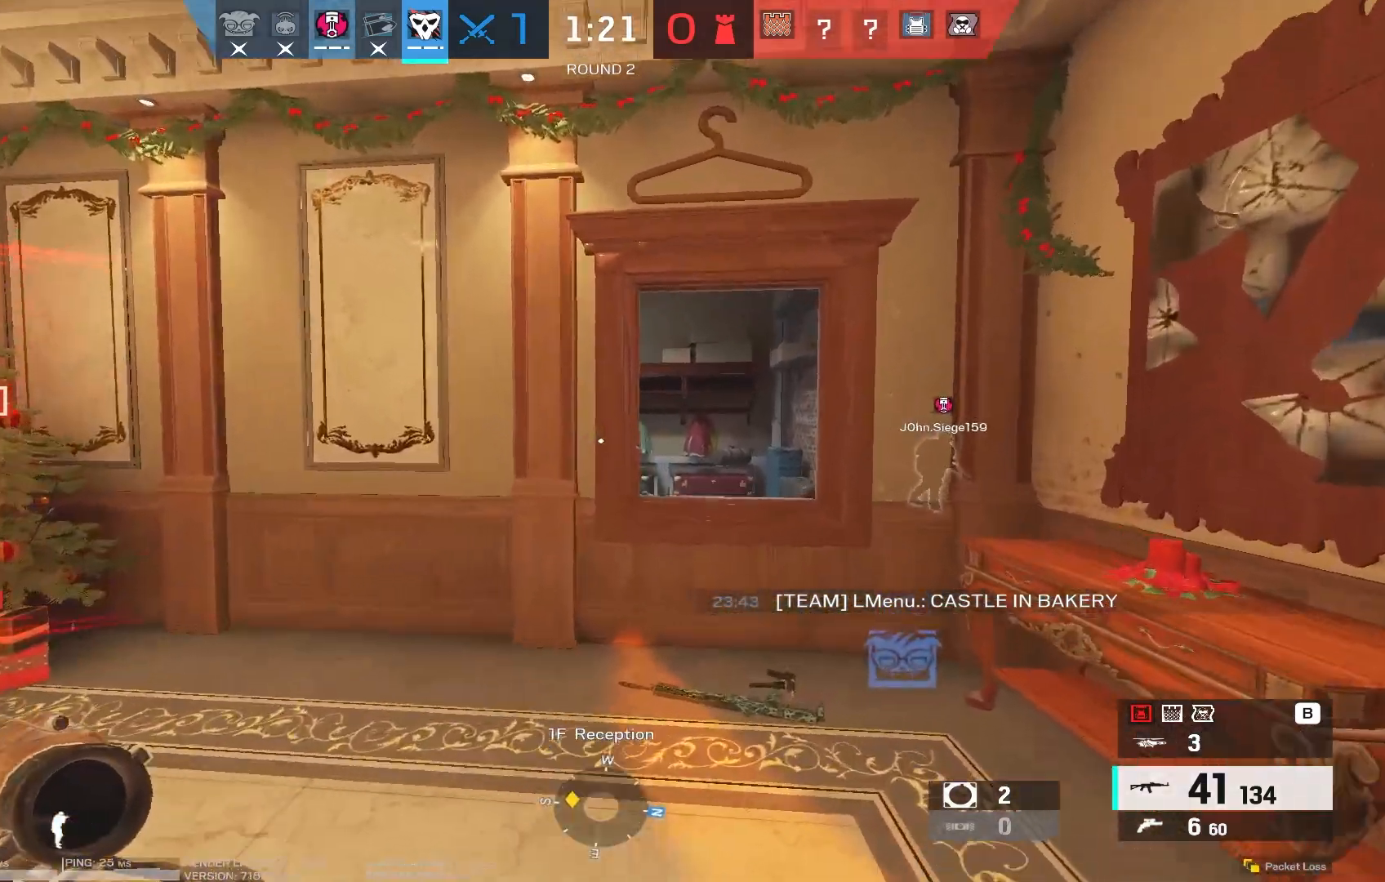
{"keys": ["space", "w"], "mouse": [], "events": [[217, "space", "down"], [300, "space", "up"], [317, "shift", "up"], [400, "space", "down"]]}
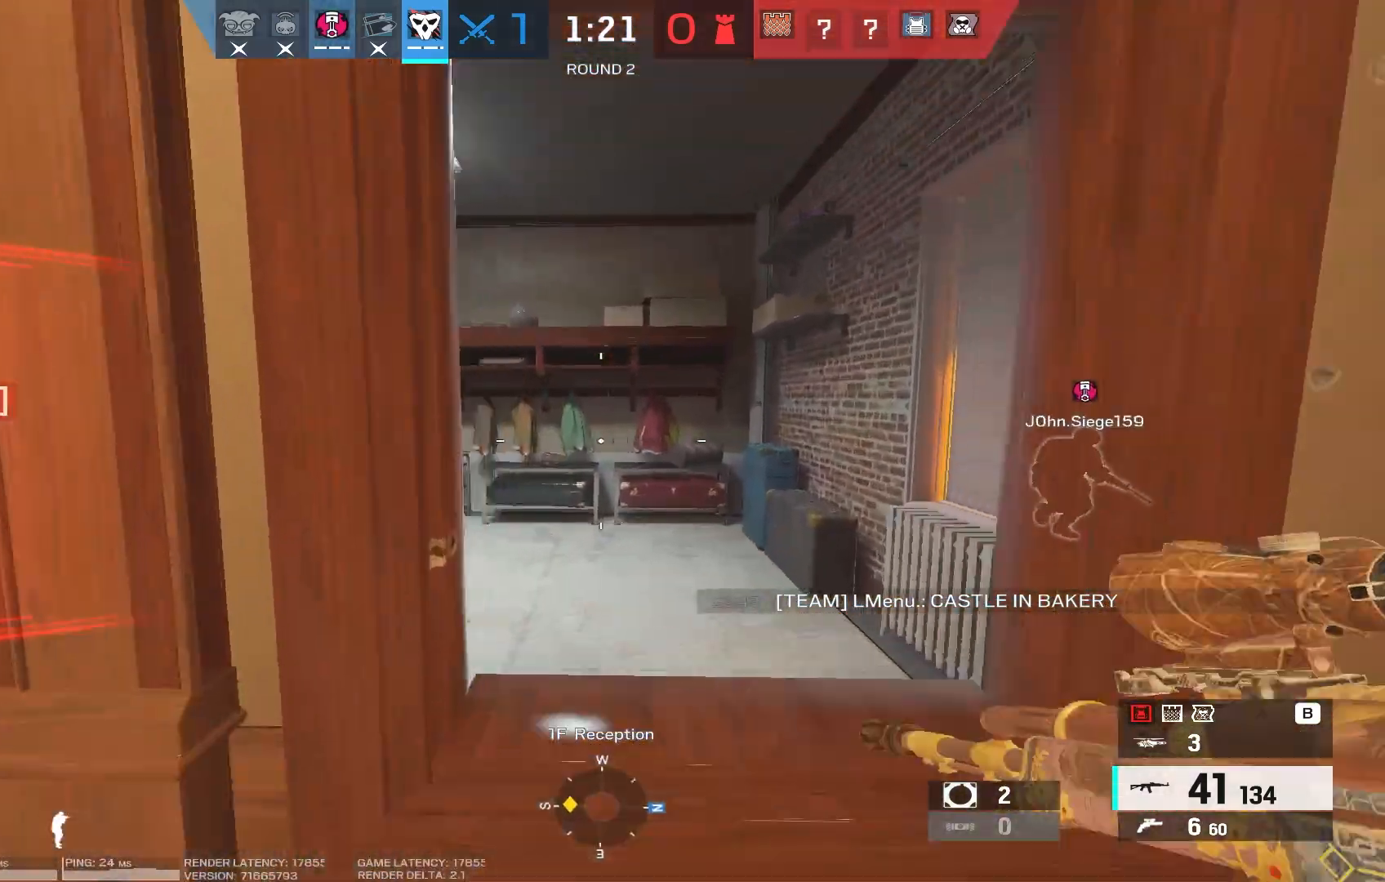
{"keys": ["a", "w"], "mouse": [], "events": [[17, "space", "up"], [117, "mouse_mb5", "down"], [183, "d", "down"], [200, "mouse_mb5", "up"], [433, "a", "down"], [433, "d", "up"]]}
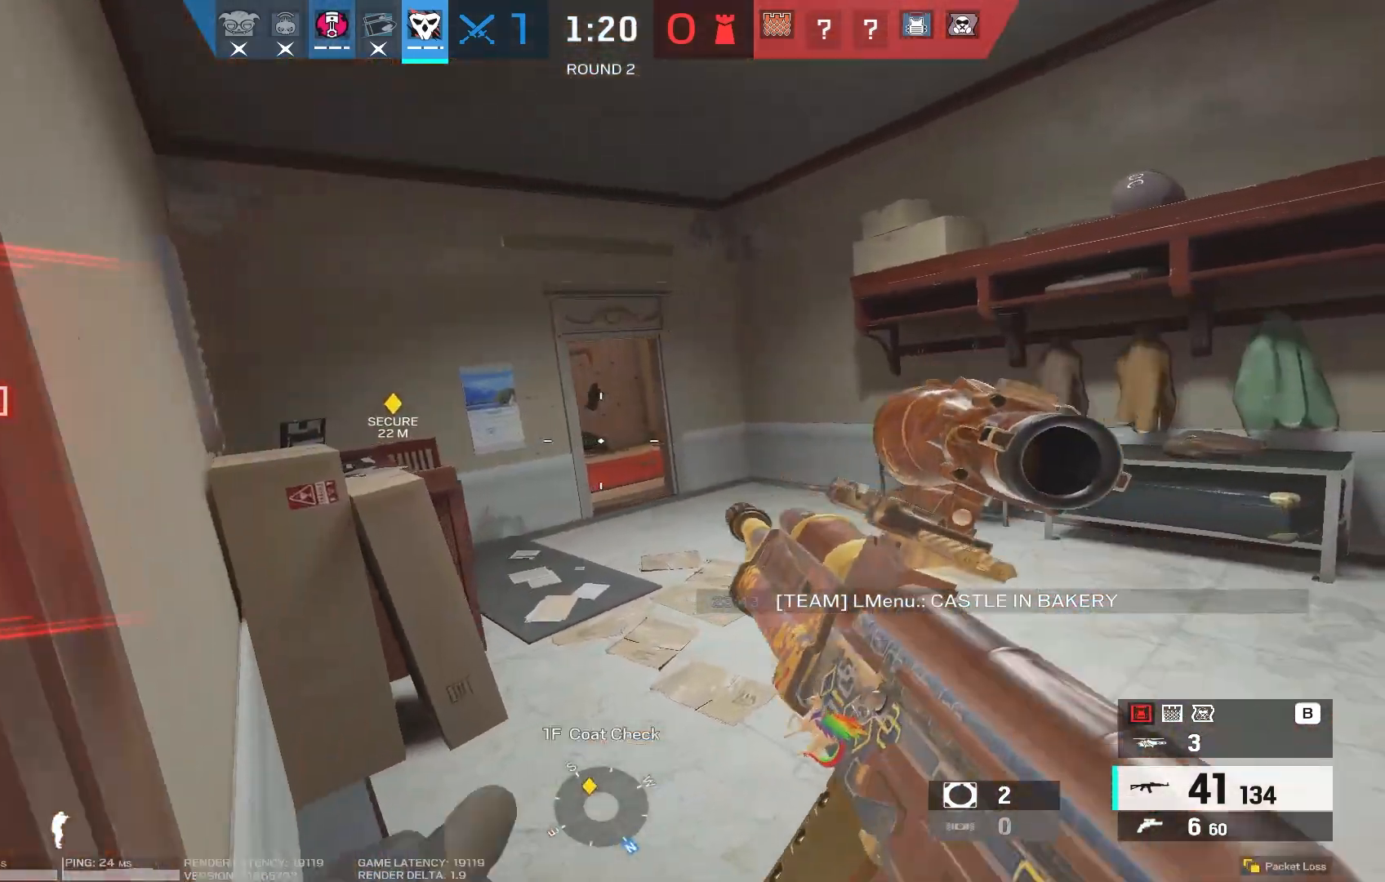
{"keys": ["shift", "w"], "mouse": [], "events": [[67, "shift", "down"], [150, "a", "up"]]}
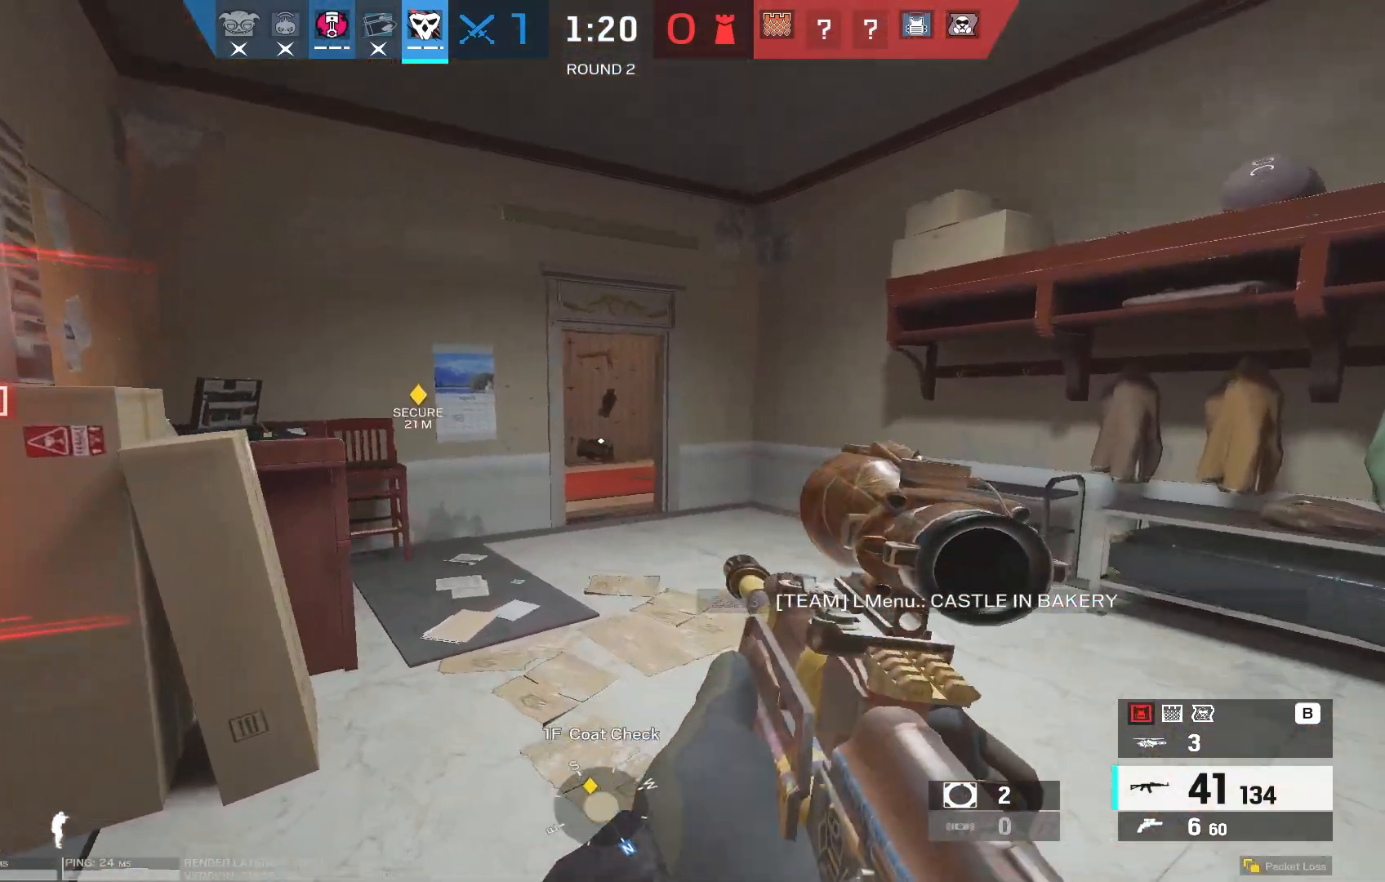
{"keys": ["d", "w"], "mouse": [], "events": [[67, "shift", "up"], [117, "d", "down"]]}
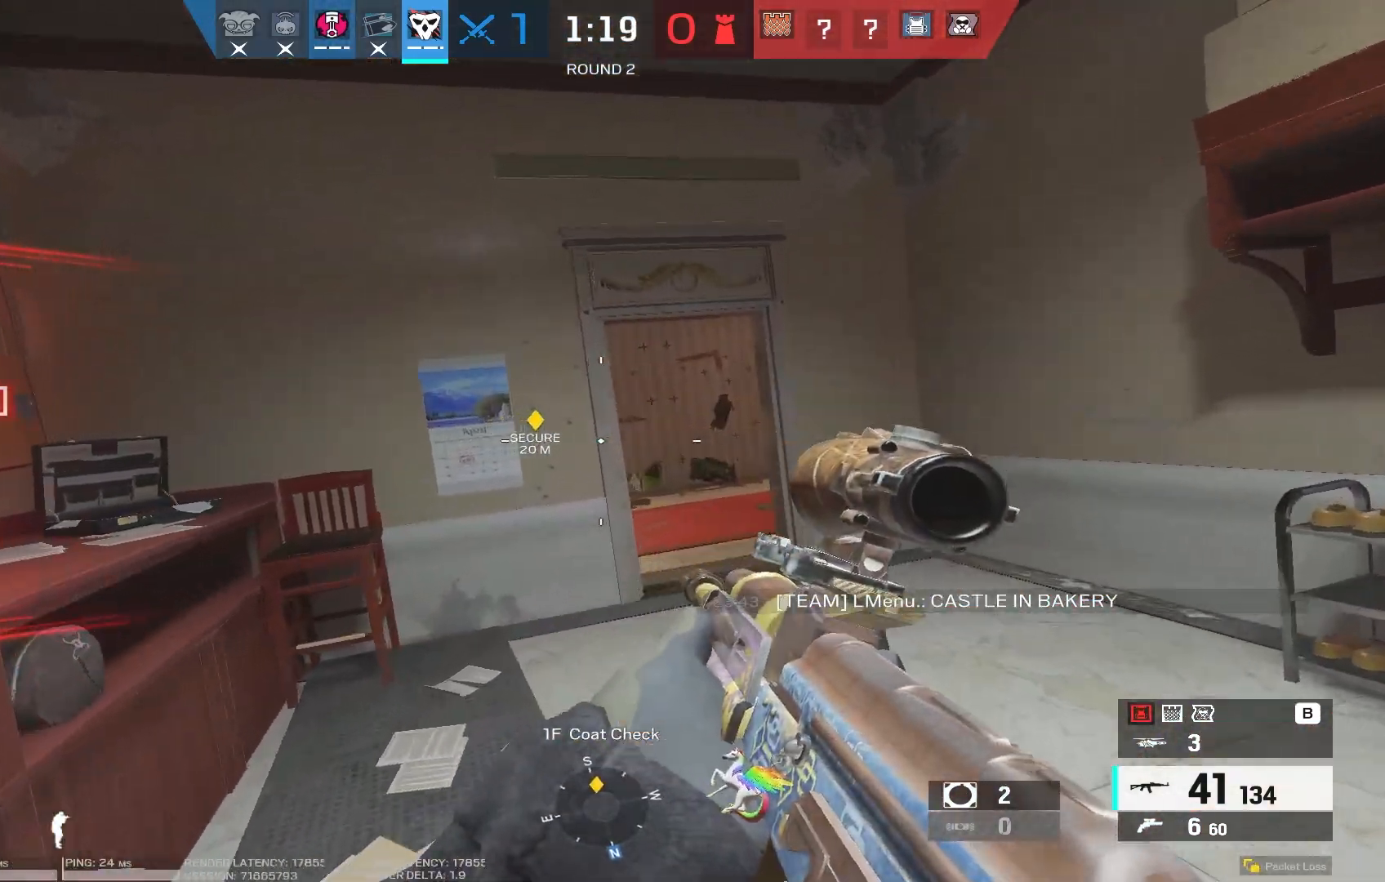
{"keys": ["d", "w"], "mouse": [], "events": [[117, "w", "up"], [450, "w", "down"]]}
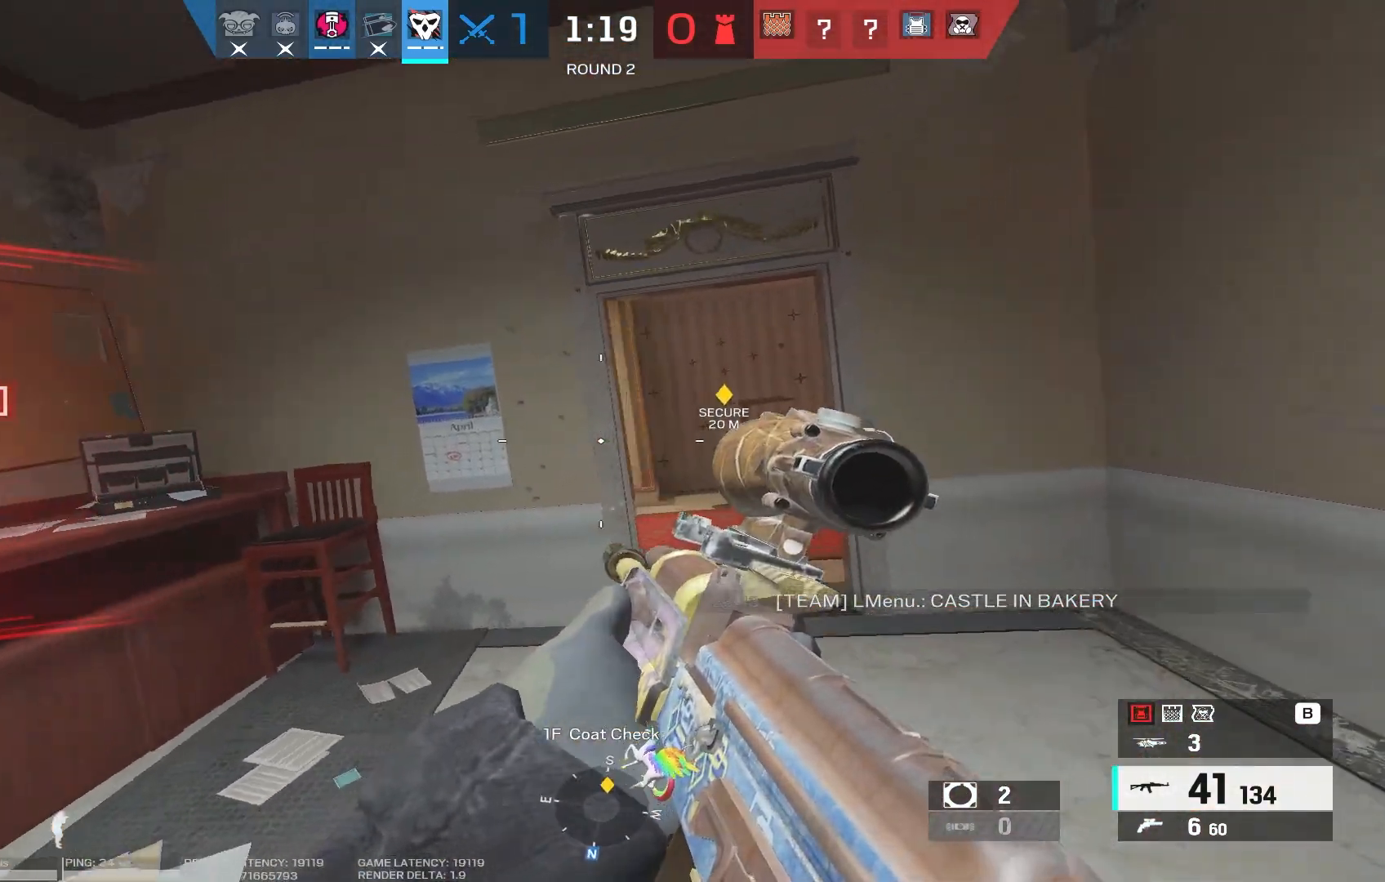
{"keys": ["d"], "mouse": ["right"], "events": [[217, "w", "up"], [350, "mouse_right", "down"]]}
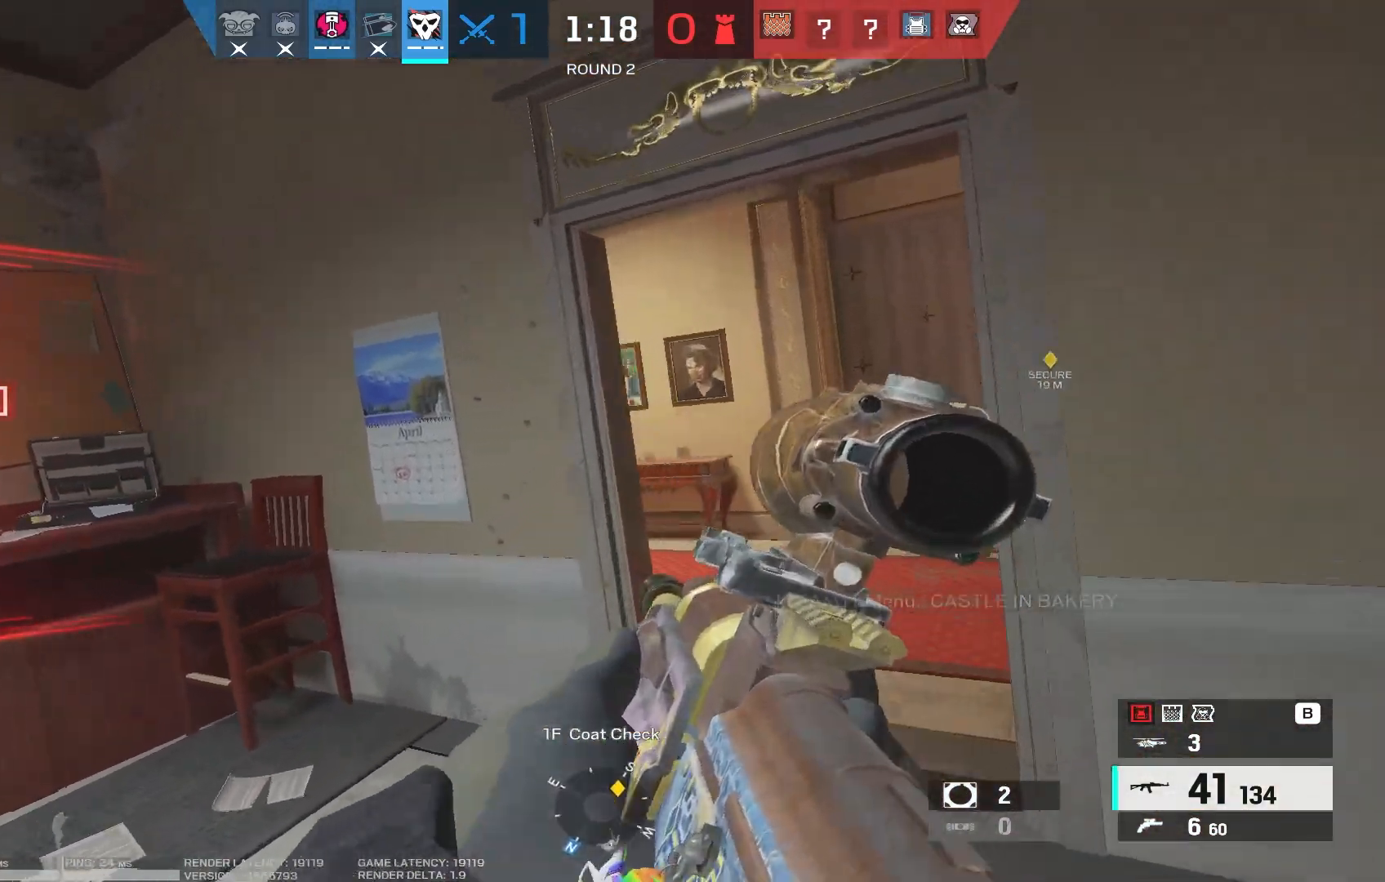
{"keys": ["a"], "mouse": ["right"], "events": [[383, "d", "up"], [500, "a", "down"]]}
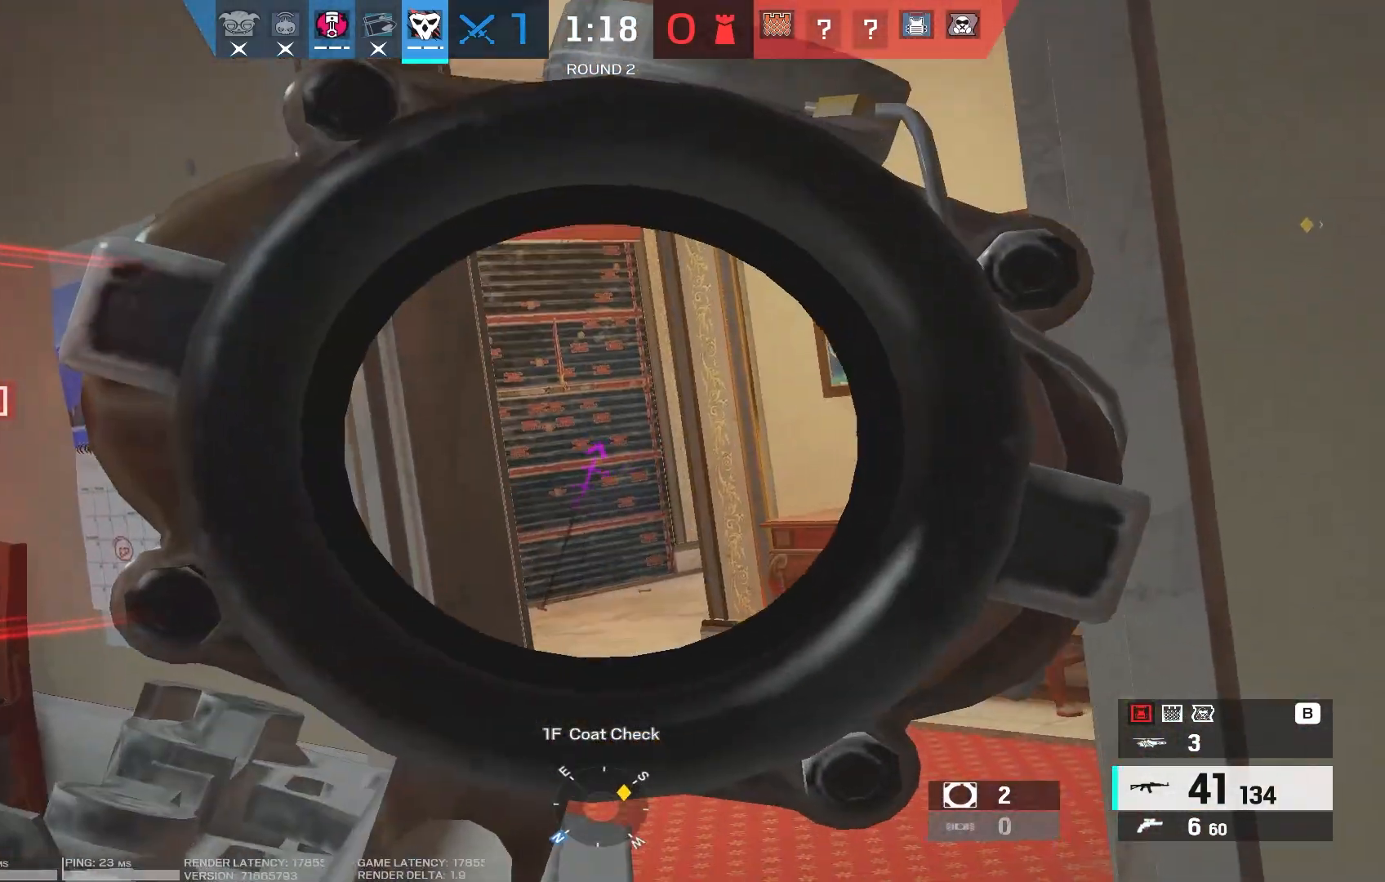
{"keys": [], "mouse": ["right"], "events": [[33, "a", "up"], [150, "a", "down"], [267, "a", "up"]]}
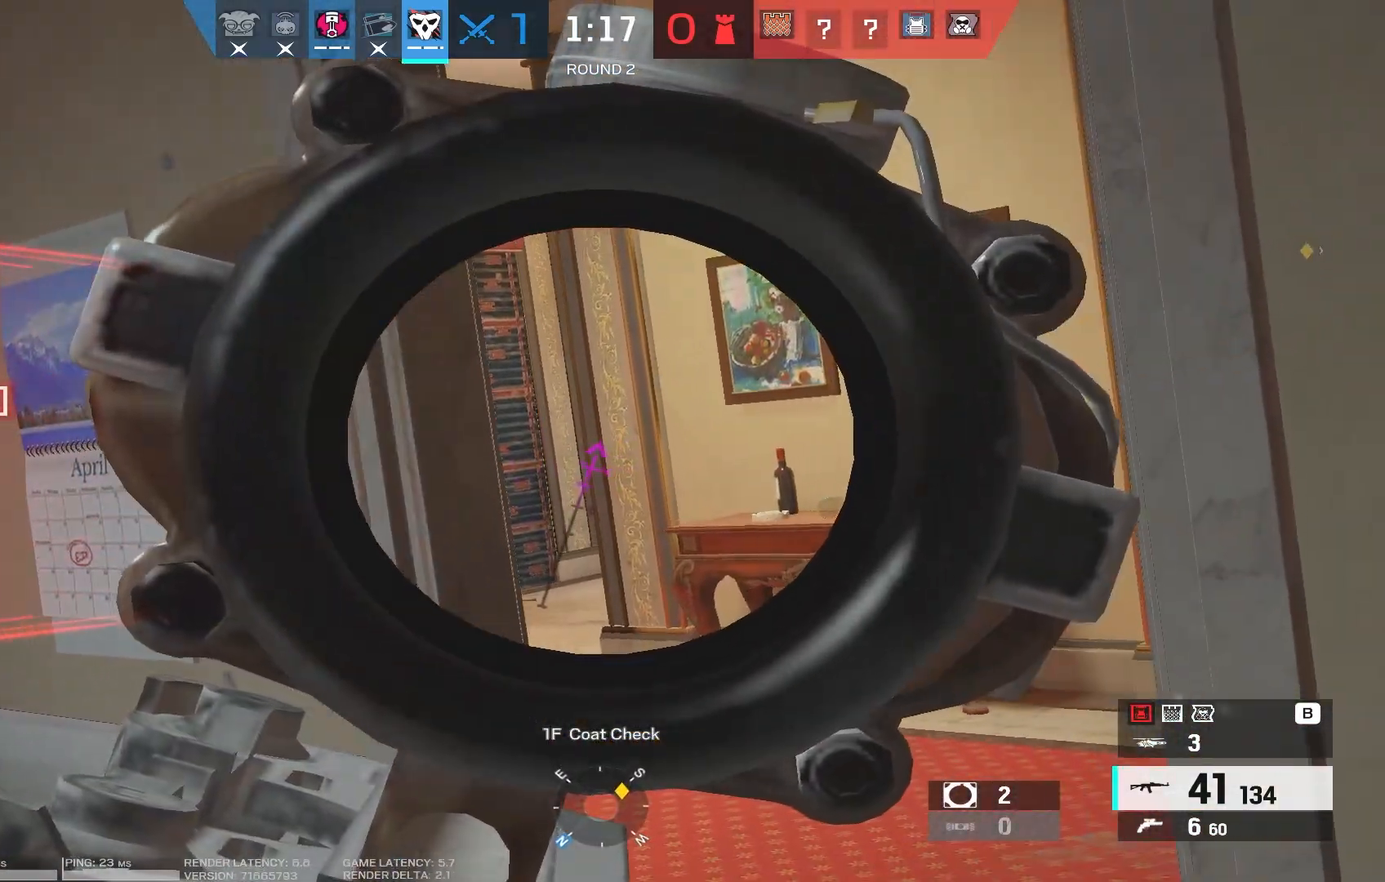
{"keys": [], "mouse": ["right"], "events": []}
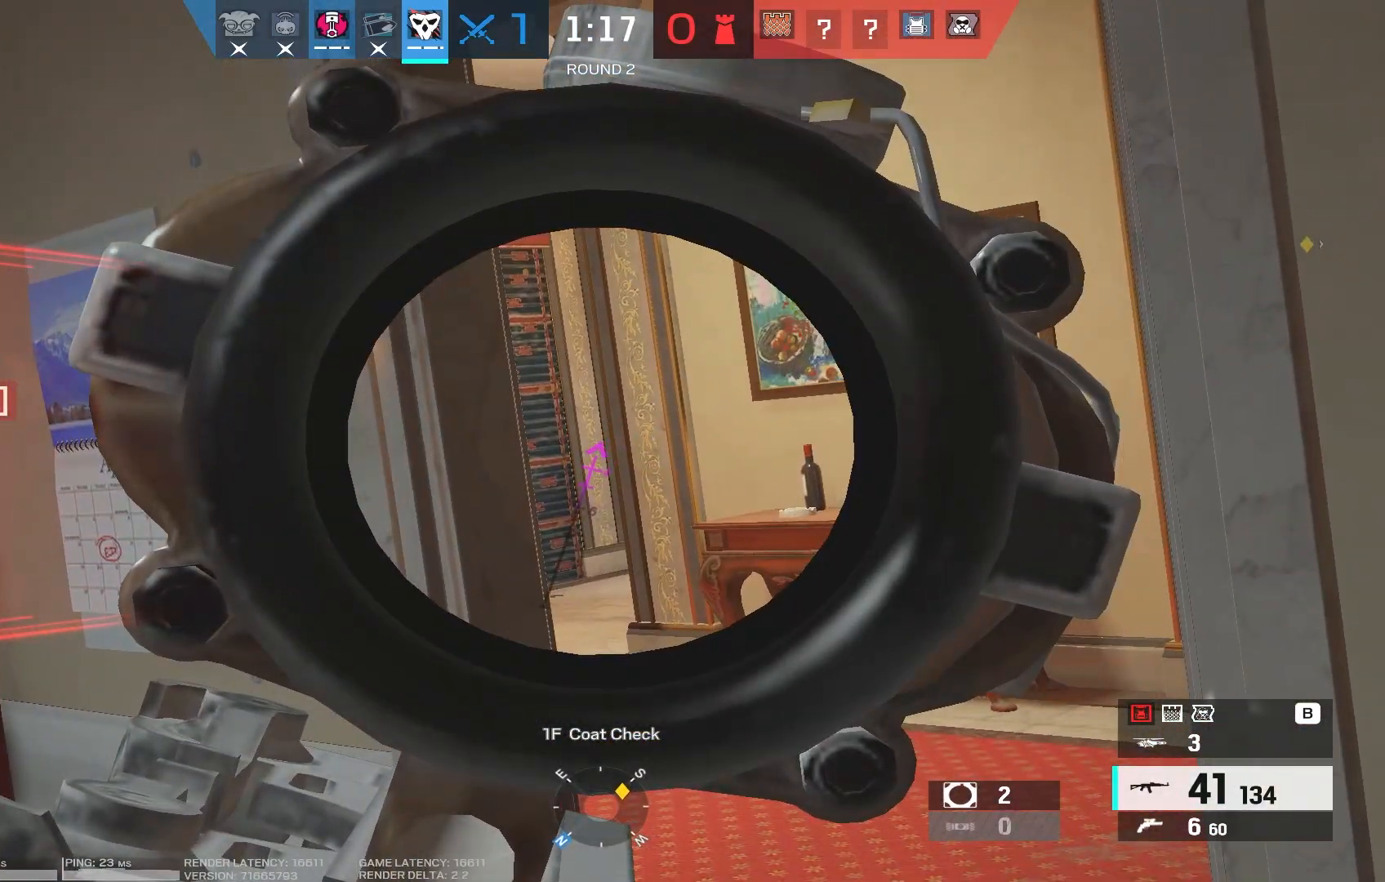
{"keys": ["a"], "mouse": [], "events": [[33, "w", "down"], [50, "mouse_right", "up"], [300, "a", "down"], [500, "w", "up"]]}
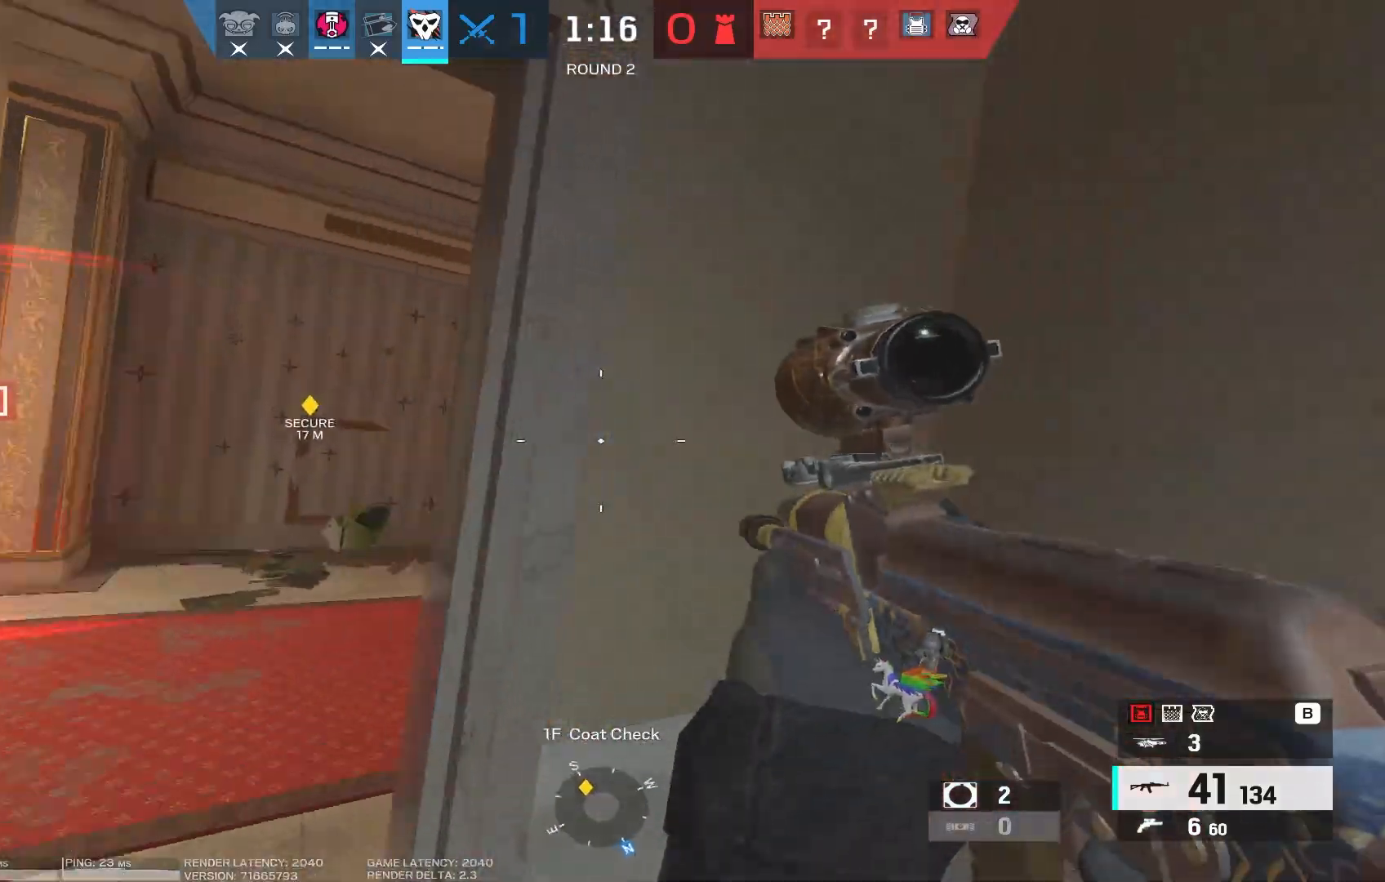
{"keys": ["a"], "mouse": ["right"], "events": [[183, "mouse_right", "down"]]}
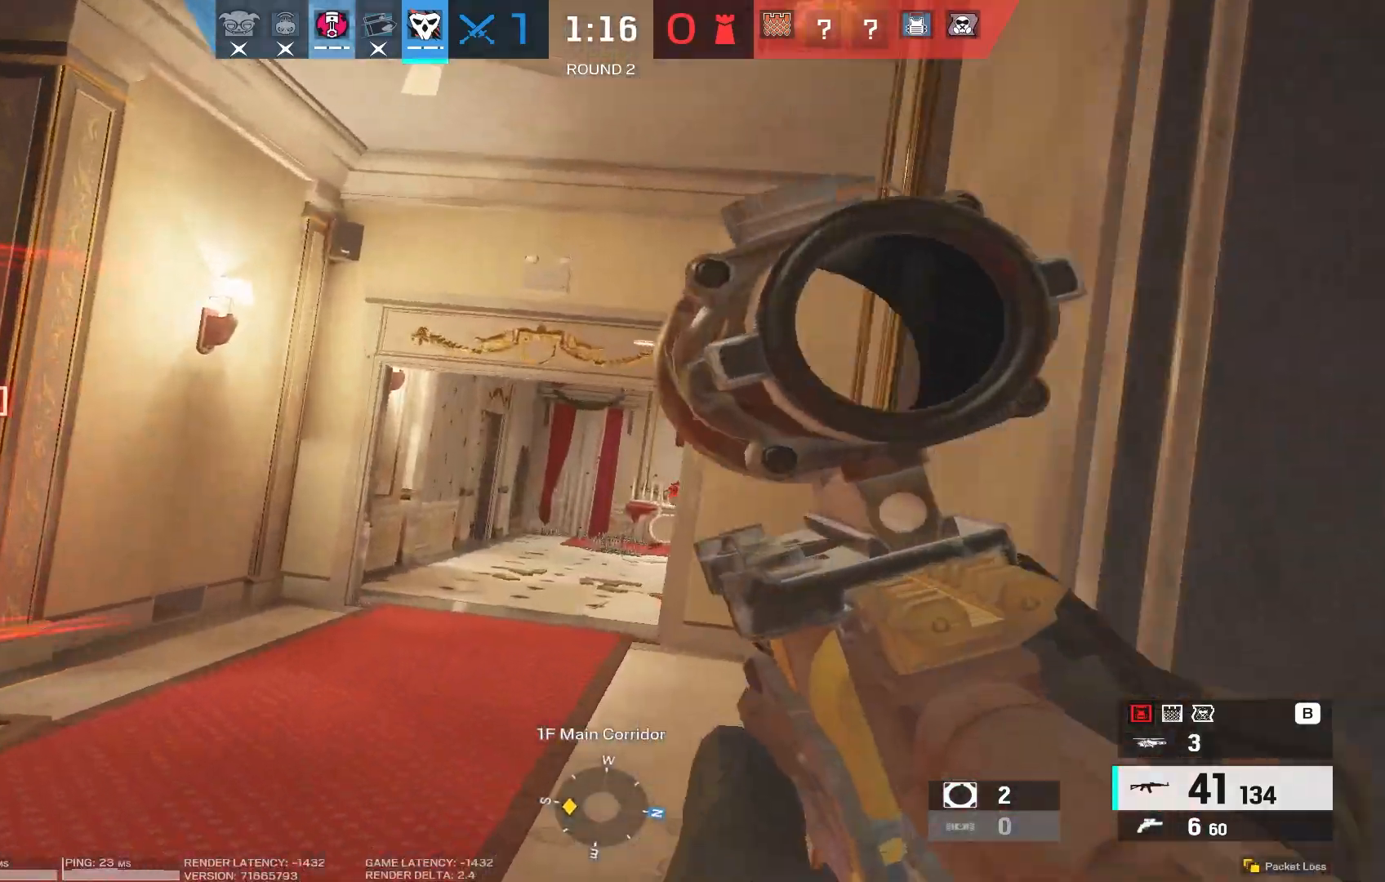
{"keys": ["a"], "mouse": [], "events": [[500, "mouse_right", "up"]]}
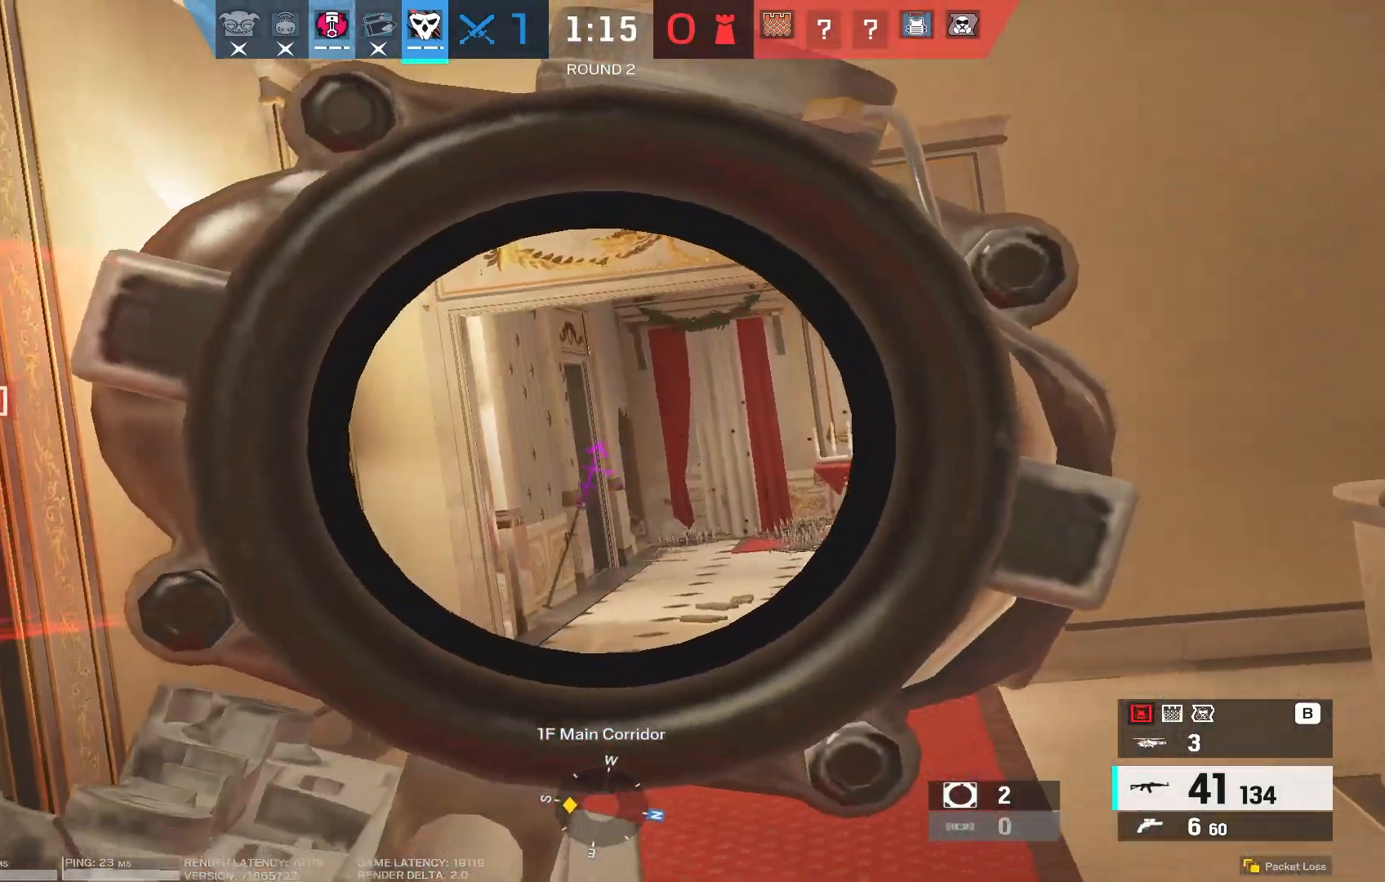
{"keys": ["a", "w"], "mouse": [], "events": [[17, "w", "down"]]}
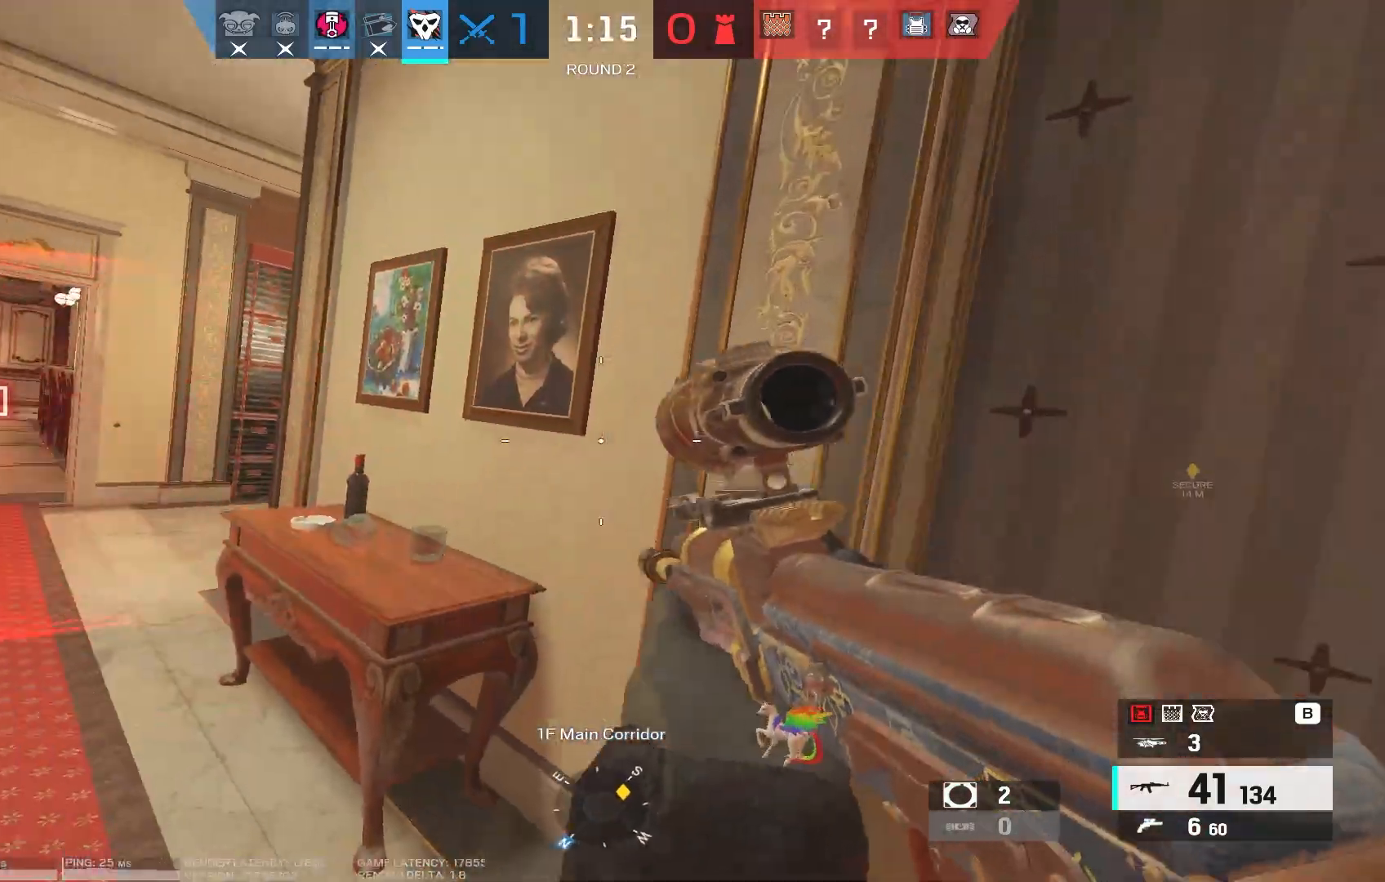
{"keys": ["a", "w"], "mouse": [], "events": []}
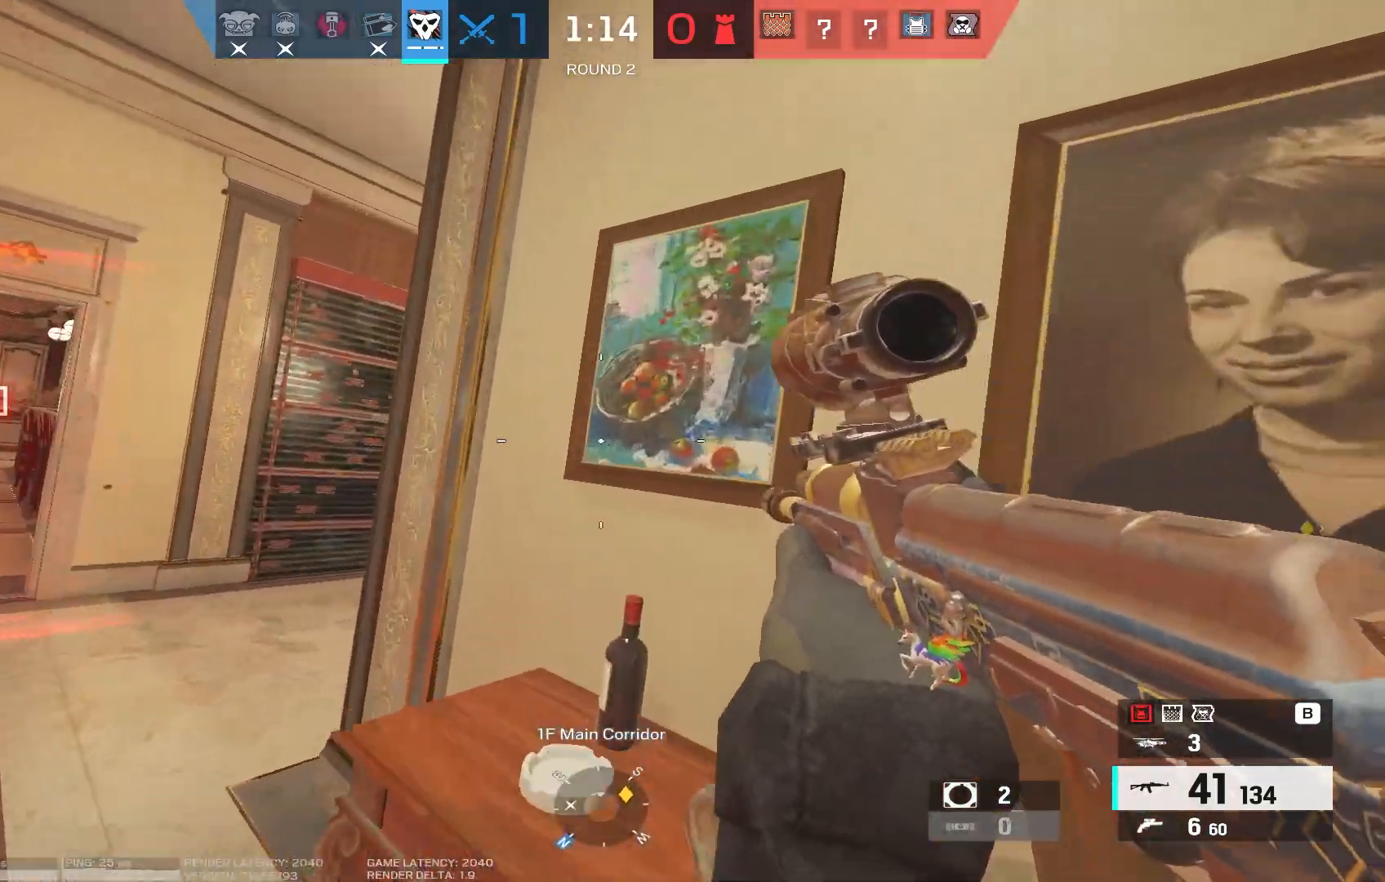
{"keys": ["d"], "mouse": [], "events": [[17, "mouse_right", "down"], [33, "w", "up"], [467, "d", "down"], [483, "a", "up"], [483, "mouse_right", "up"]]}
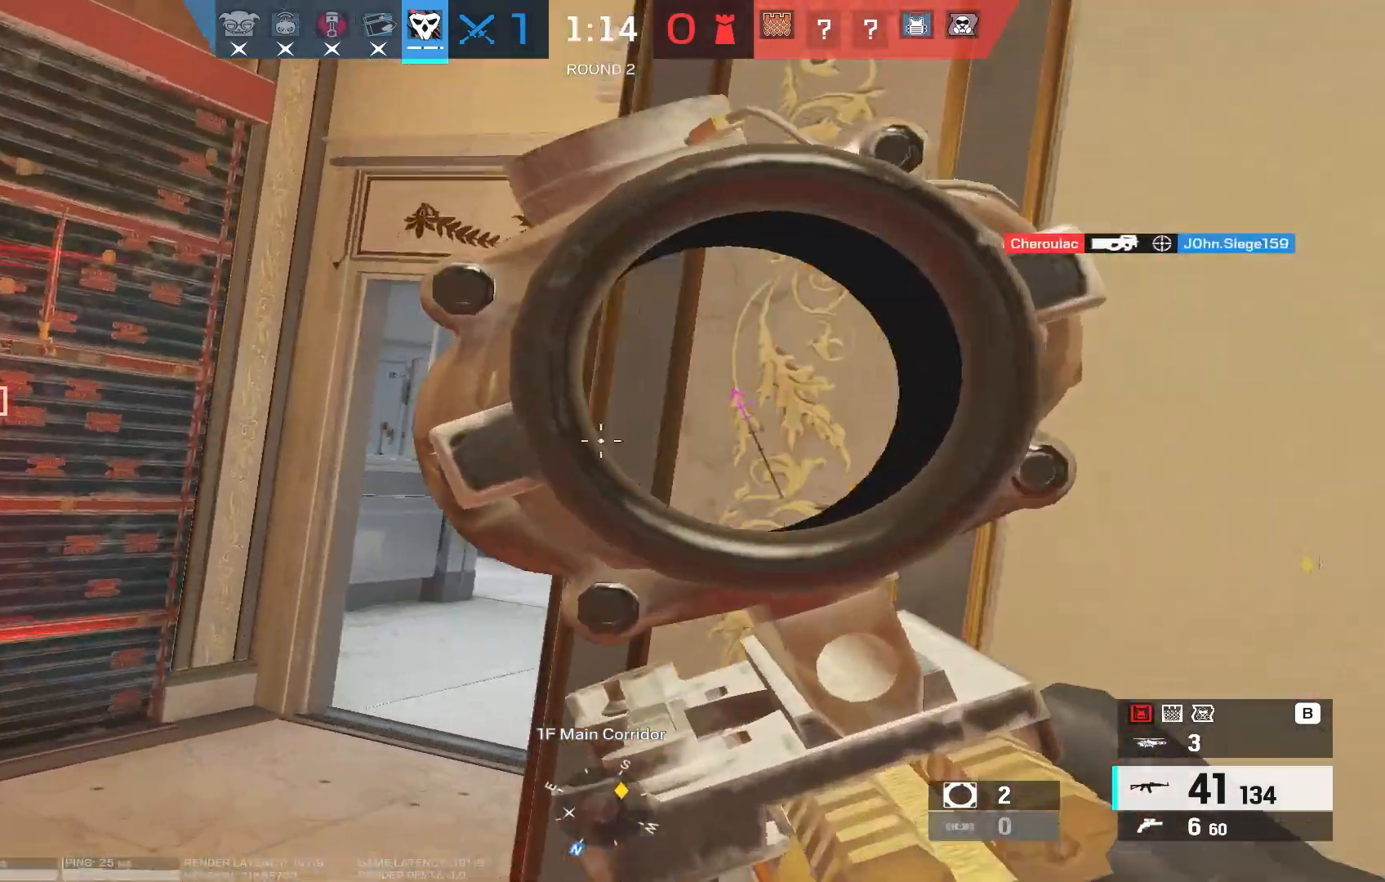
{"keys": ["s"], "mouse": ["right"], "events": [[117, "s", "down"], [267, "d", "up"], [283, "a", "down"], [433, "mouse_right", "down"], [467, "a", "up"]]}
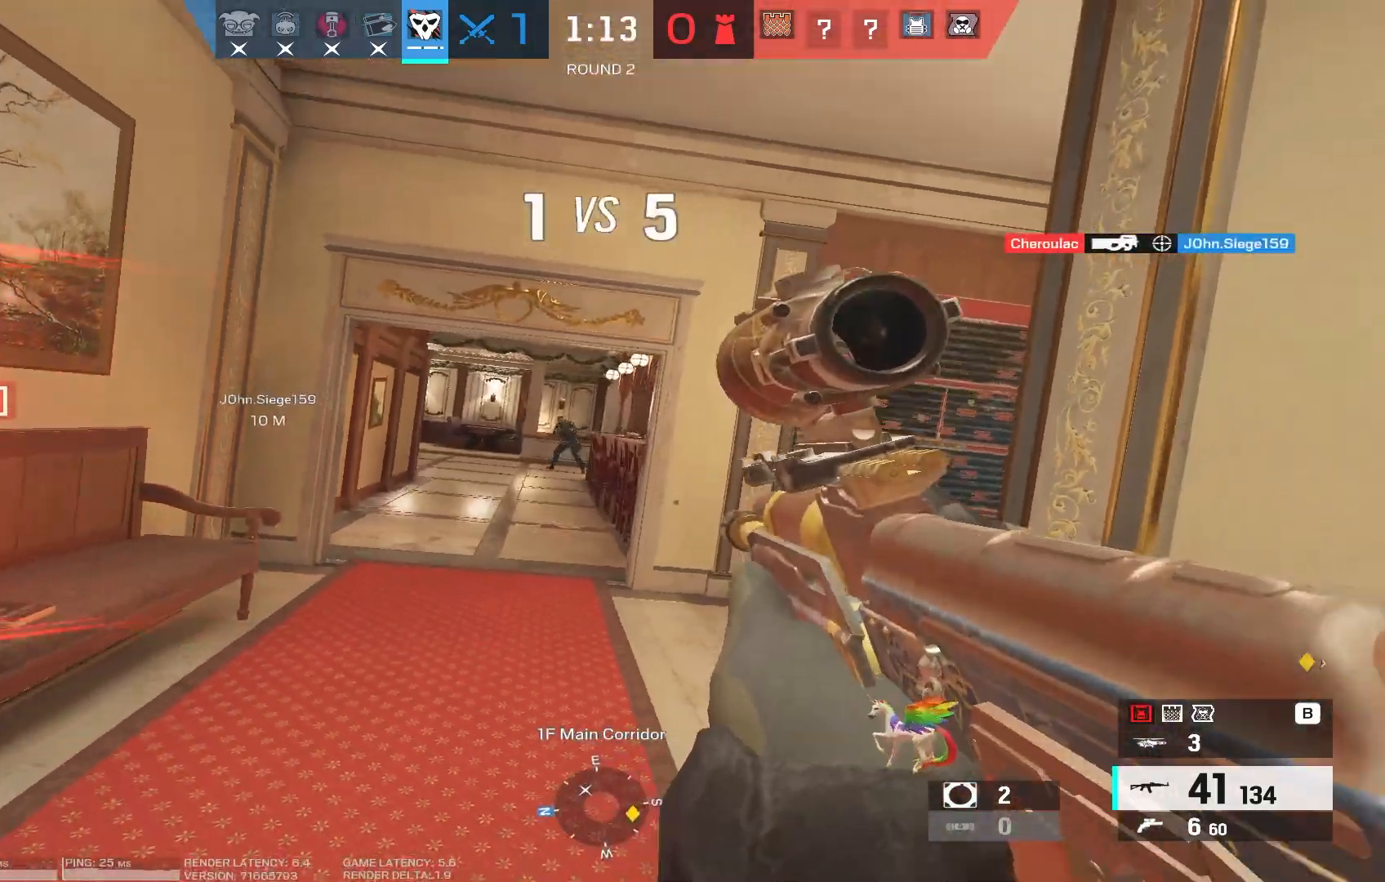
{"keys": [], "mouse": [], "events": [[217, "mouse_left", "down"], [400, "mouse_left", "up"], [433, "mouse_right", "up"], [433, "s", "up"]]}